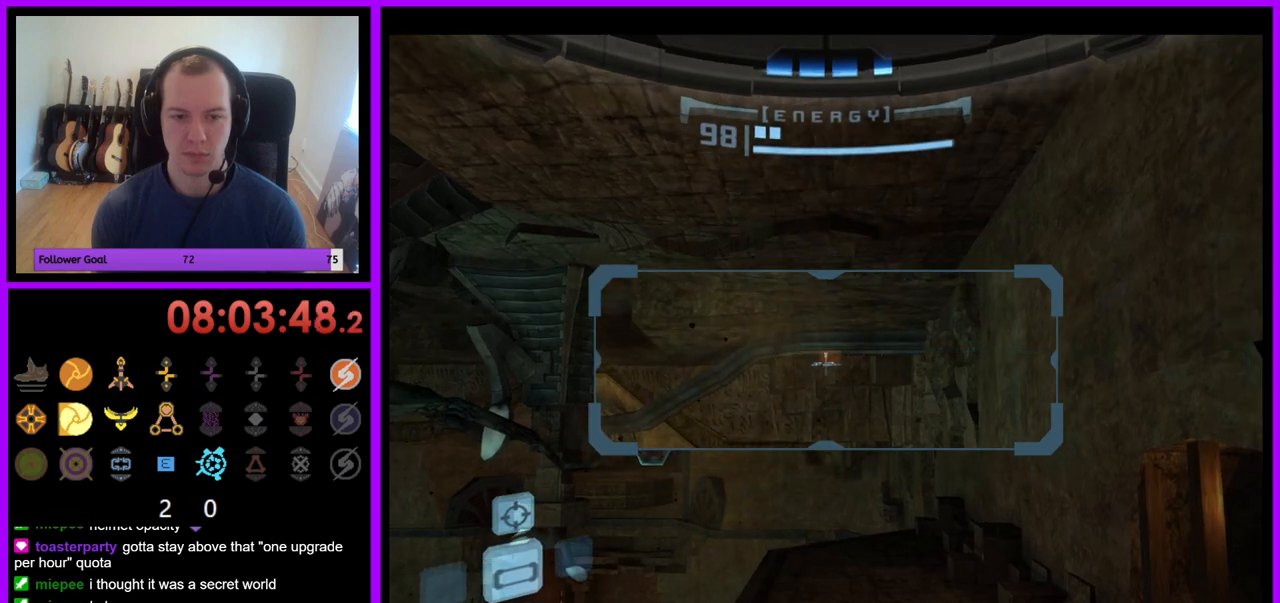
Gameplay with a controller (Nintendo layout); each line is a JSON object with the inputs held at the frame after it. "events" lists button and stick changes between this image and that frame as [ms after this image, input, new state], when the widget could be followed in between. Not read: L3 R3.
{"buttons": ["L1"], "left_stick": "center", "right_stick": "center", "events": []}
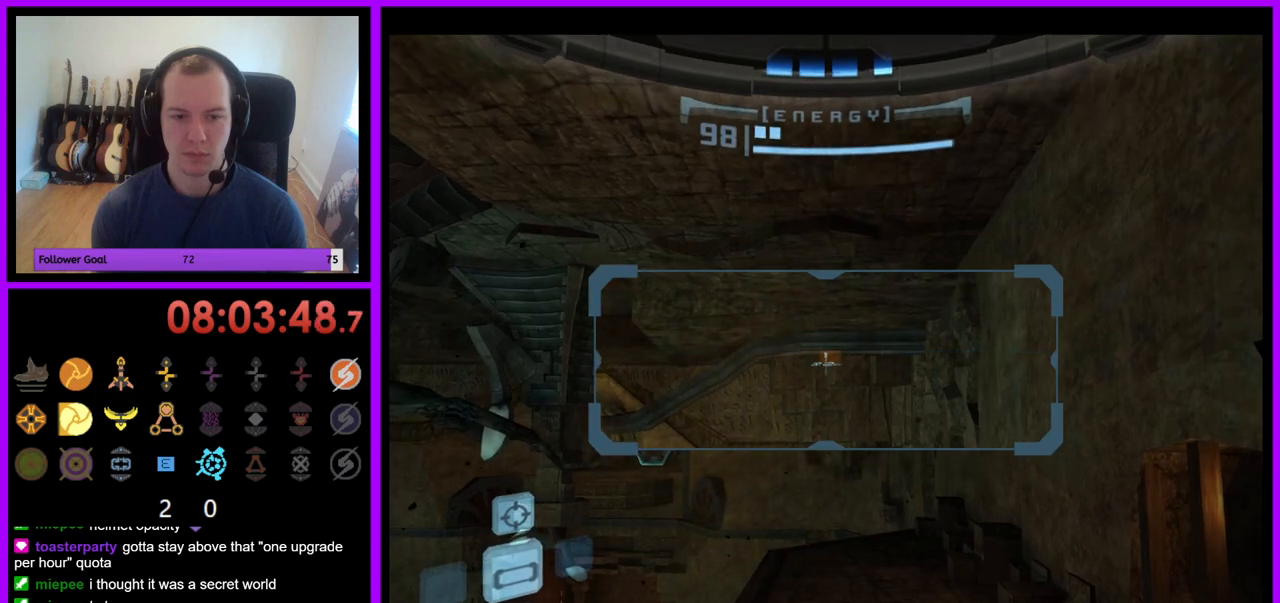
{"buttons": ["L1"], "left_stick": "left", "right_stick": "center", "events": [[133, "left_stick", "left"], [150, "B", "down"], [200, "B", "up"]]}
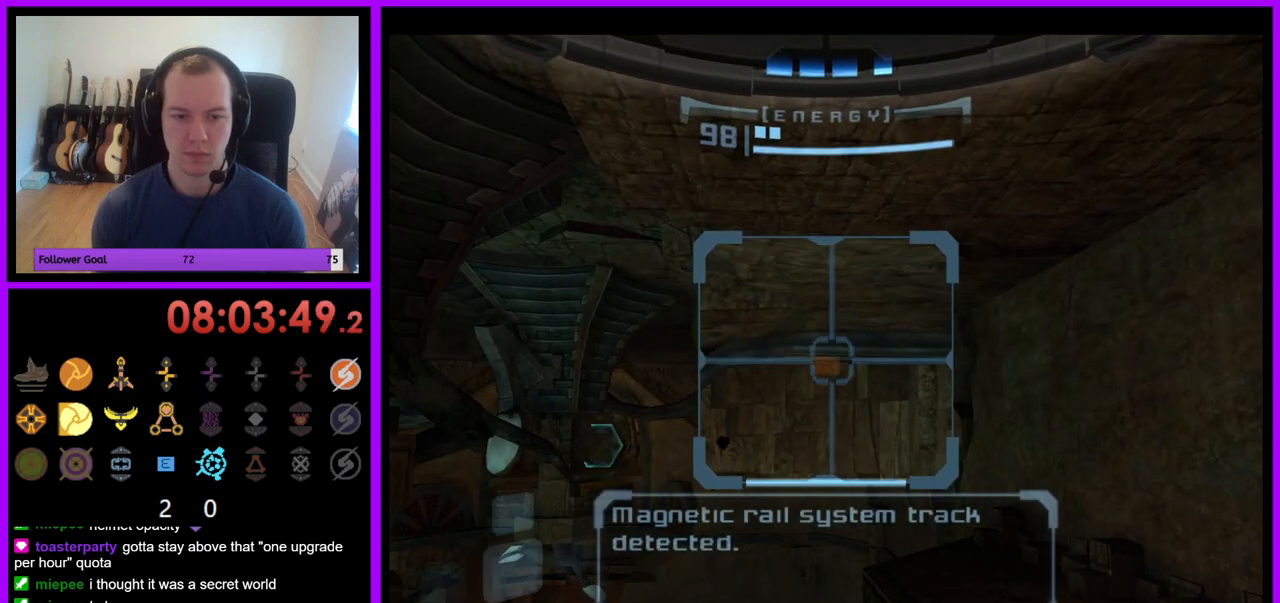
{"buttons": [], "left_stick": "center", "right_stick": "center", "events": [[133, "left_stick", "center"], [417, "L1", "up"]]}
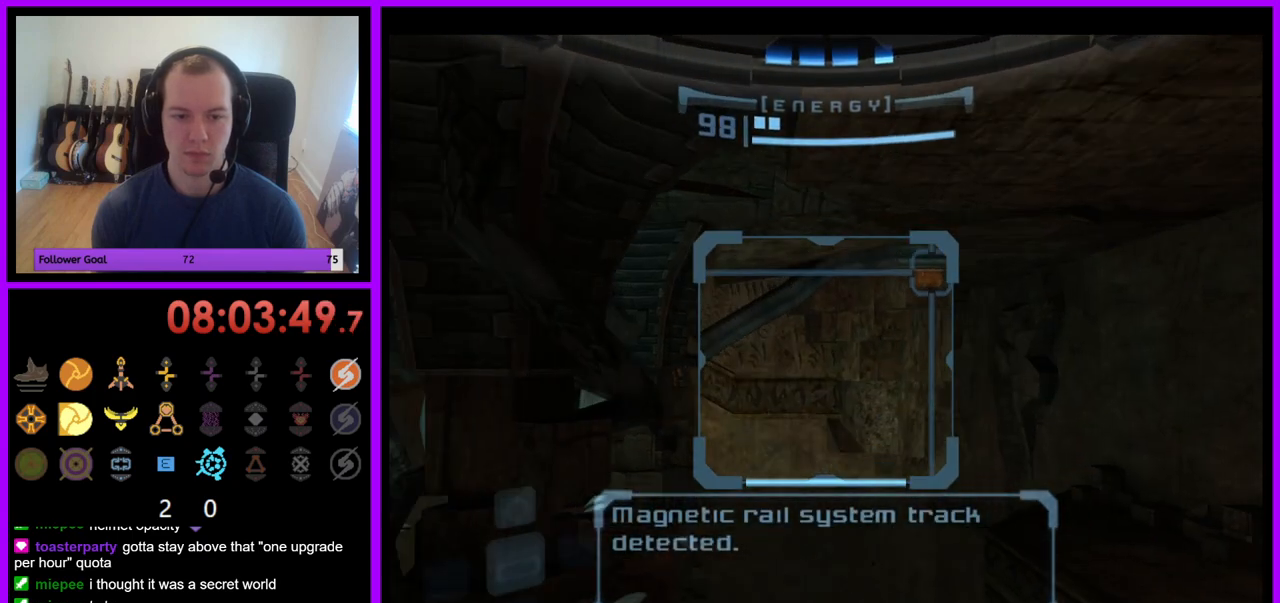
{"buttons": [], "left_stick": "center", "right_stick": "center", "events": []}
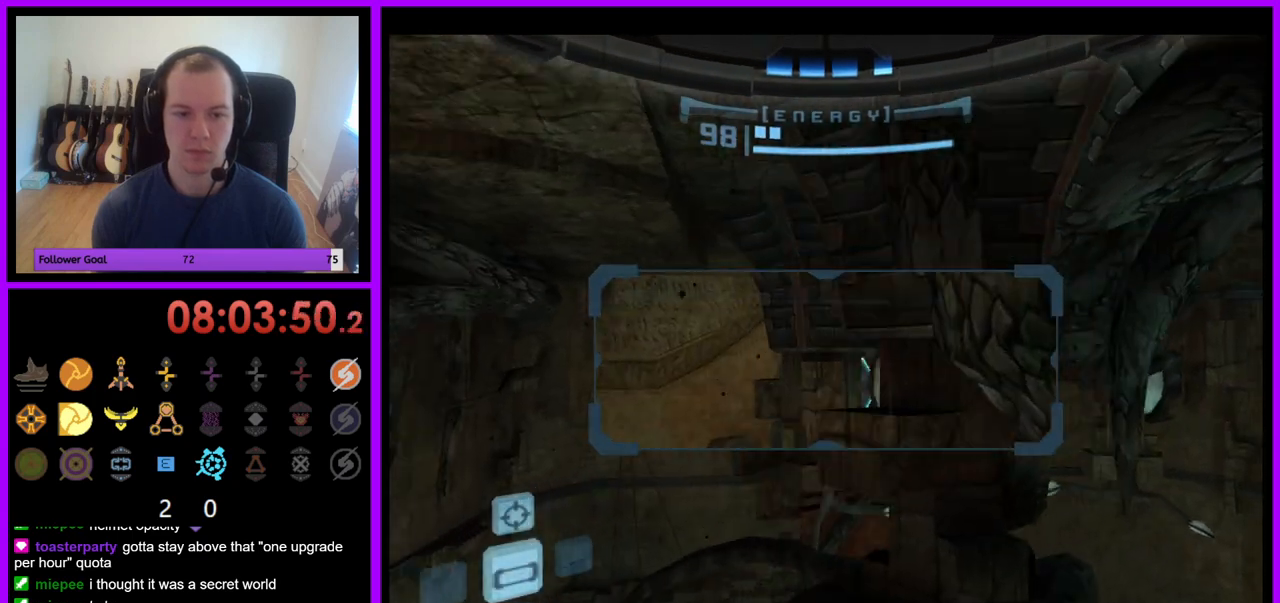
{"buttons": [], "left_stick": "center", "right_stick": "center", "events": [[333, "A", "down"], [417, "A", "up"]]}
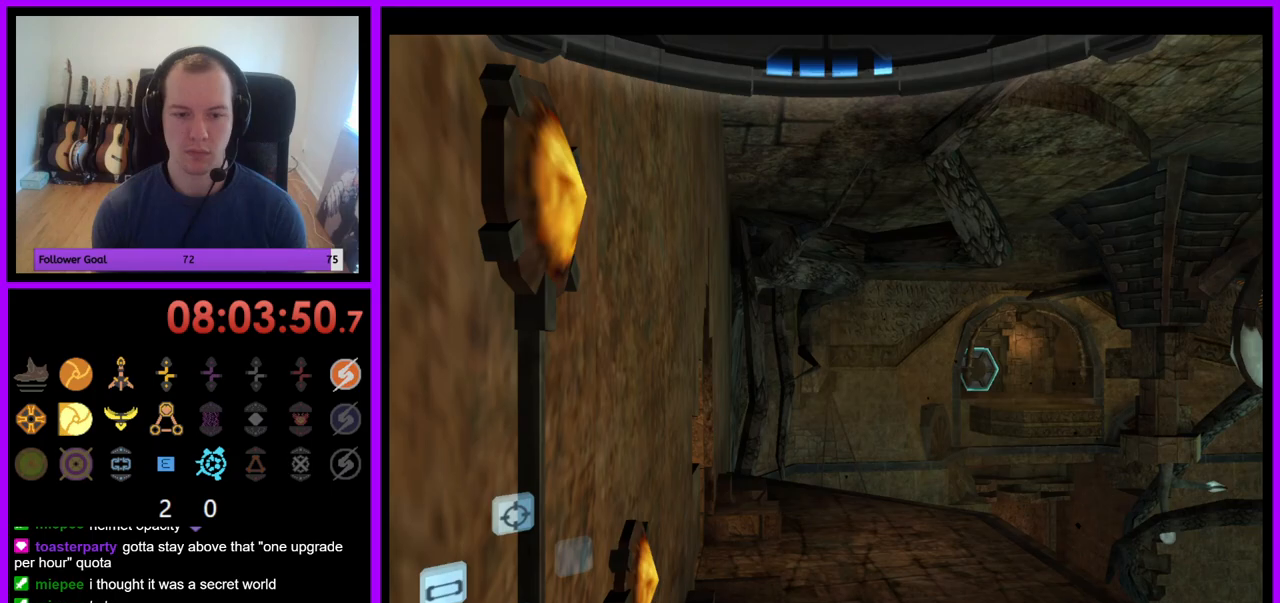
{"buttons": ["L1"], "left_stick": "up", "right_stick": "center", "events": [[217, "left_stick", "up"], [233, "L1", "down"]]}
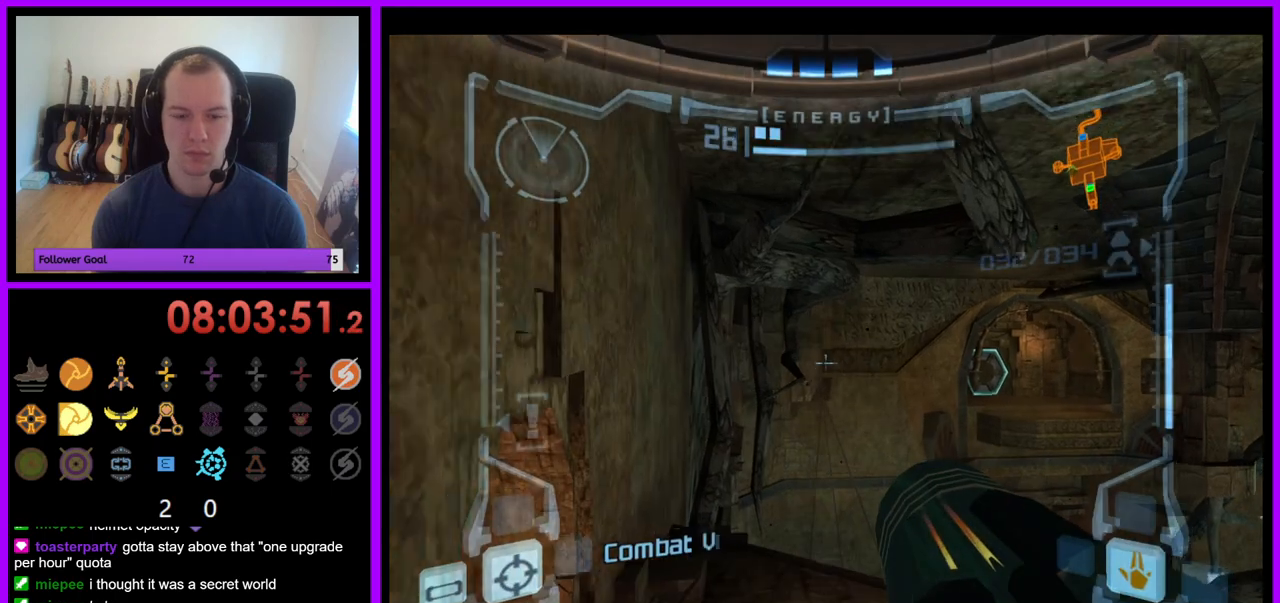
{"buttons": ["L1"], "left_stick": "up", "right_stick": "center", "events": []}
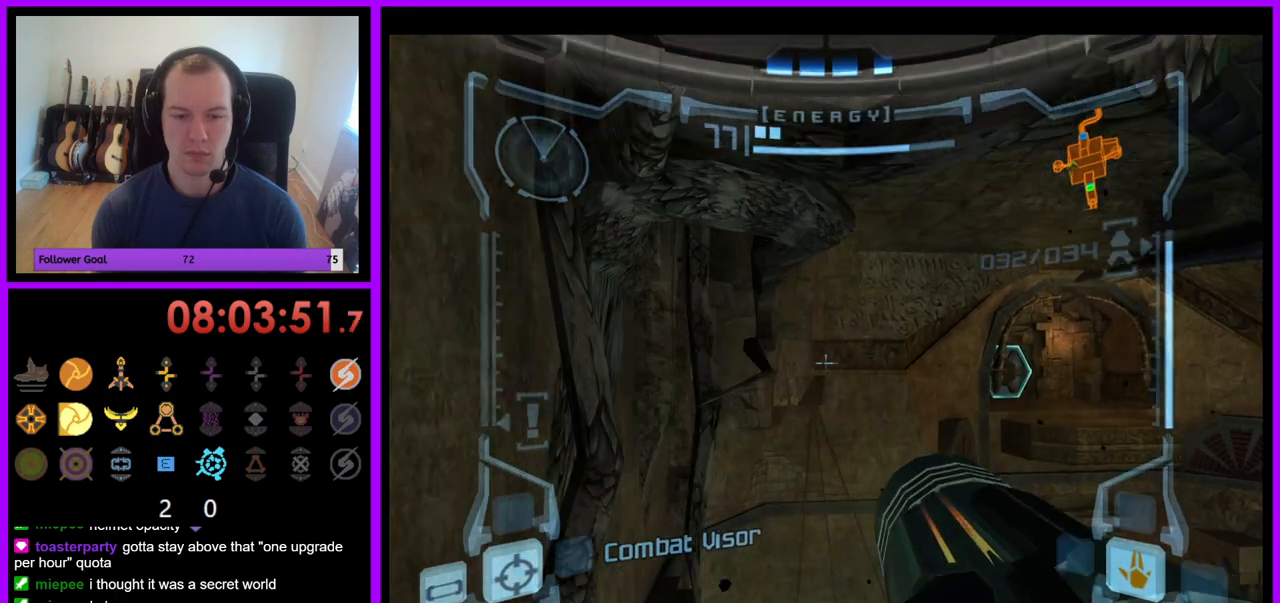
{"buttons": ["R1"], "left_stick": "right", "right_stick": "center", "events": [[167, "left_stick", "center"], [250, "L1", "up"], [283, "R1", "down"], [317, "left_stick", "right"]]}
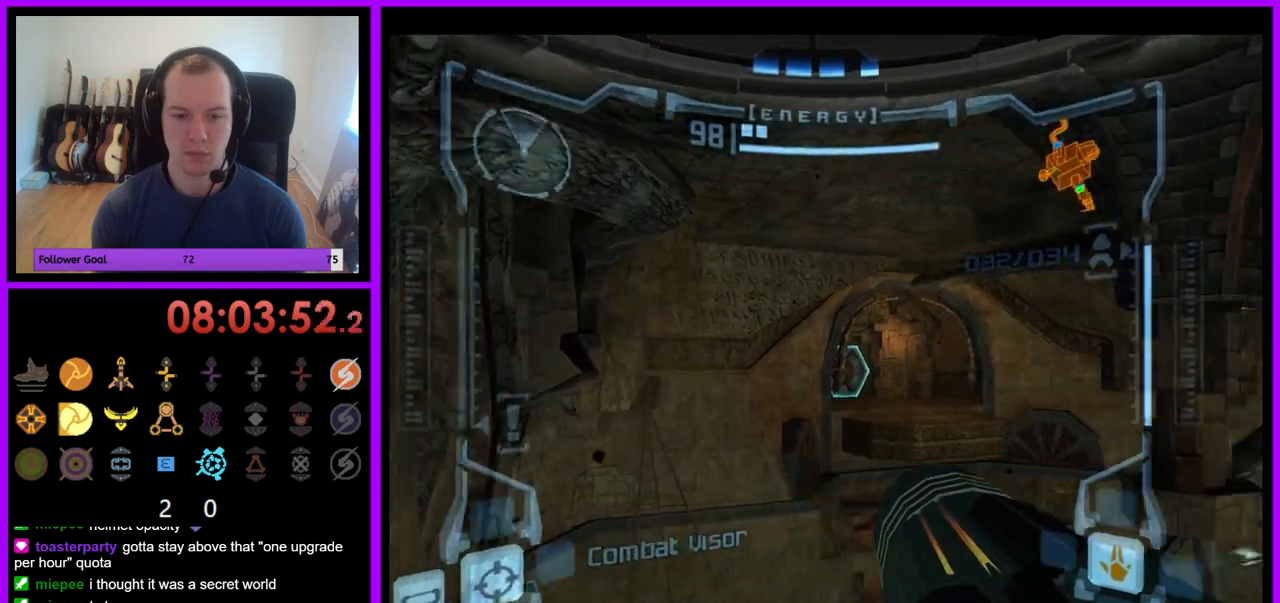
{"buttons": ["R1"], "left_stick": "right", "right_stick": "center", "events": []}
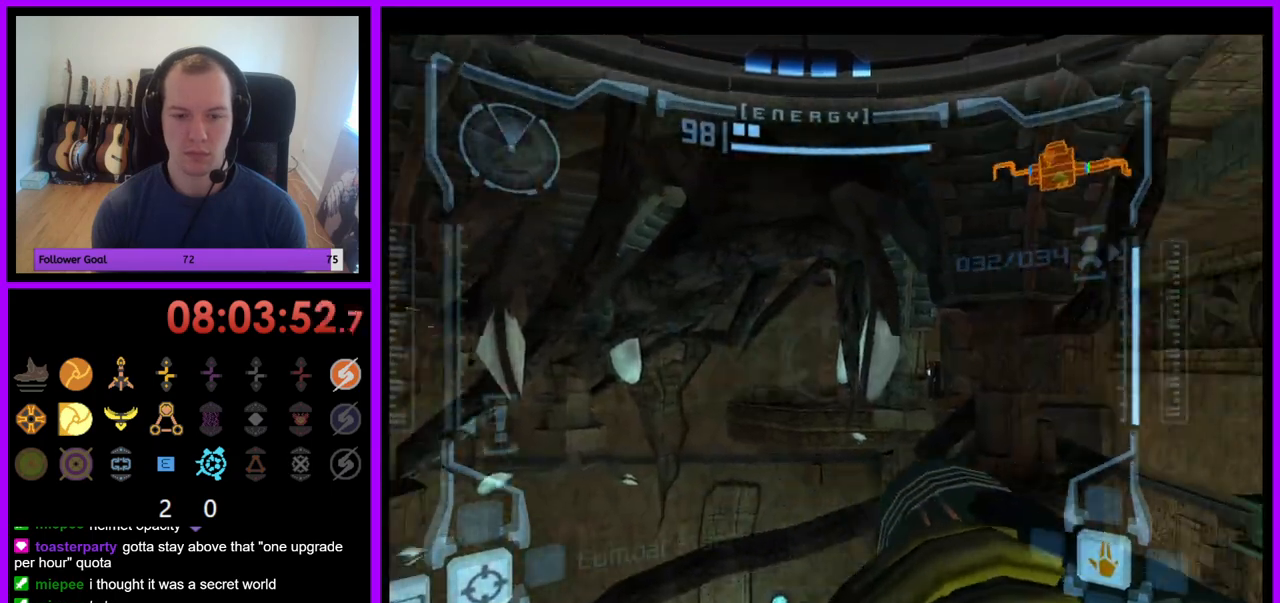
{"buttons": ["R1"], "left_stick": "center", "right_stick": "center", "events": [[100, "left_stick", "center"]]}
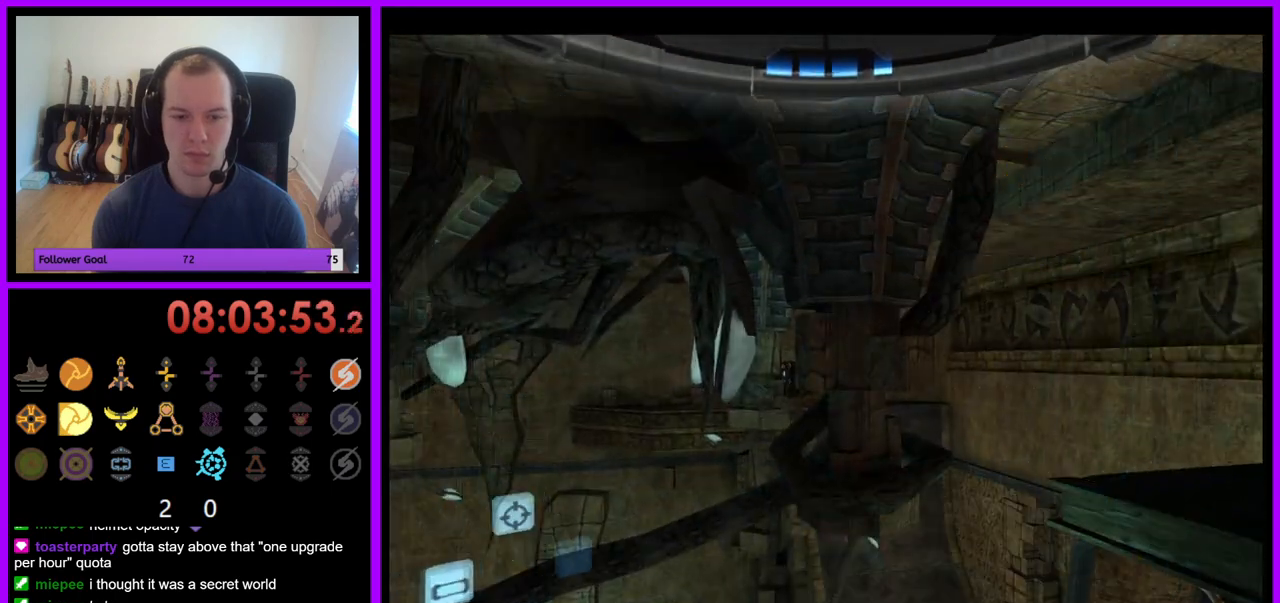
{"buttons": ["L1"], "left_stick": "center", "right_stick": "center", "events": [[67, "left_stick", "up"], [383, "L1", "down"], [417, "left_stick", "center"], [433, "R1", "up"]]}
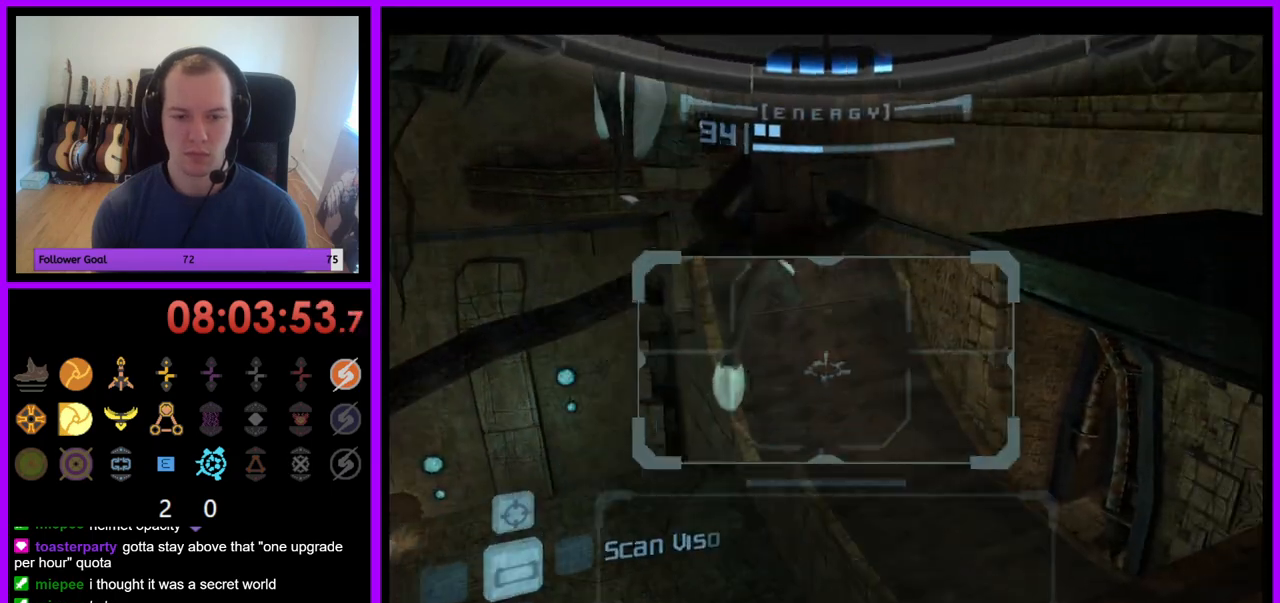
{"buttons": ["L1", "R1"], "left_stick": "center", "right_stick": "center", "events": [[450, "R1", "down"]]}
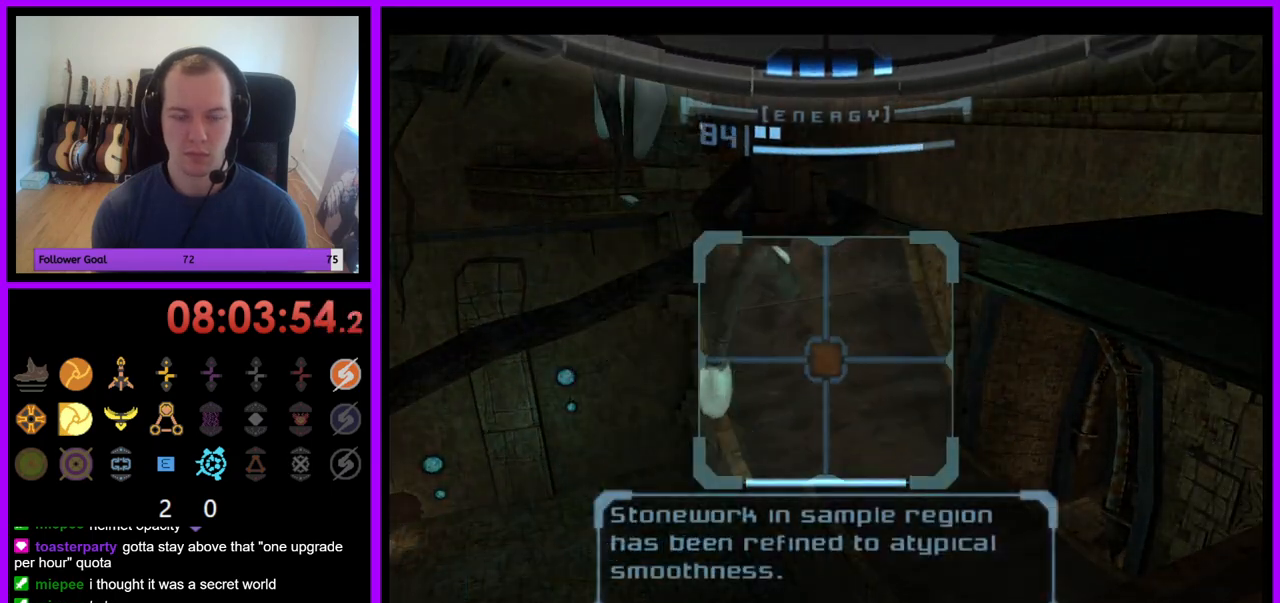
{"buttons": ["R1"], "left_stick": "up", "right_stick": "center", "events": [[17, "L1", "up"], [67, "left_stick", "up"]]}
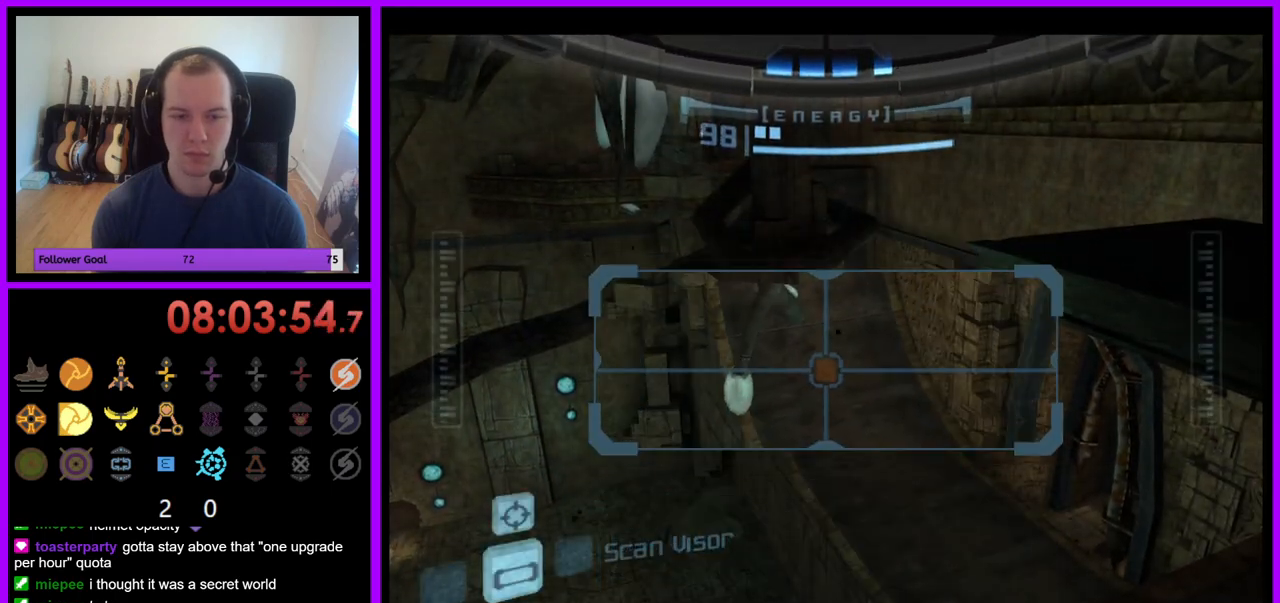
{"buttons": ["L1"], "left_stick": "center", "right_stick": "center", "events": [[200, "L1", "down"], [200, "R1", "up"], [217, "left_stick", "left"], [233, "B", "down"], [300, "B", "up"], [467, "left_stick", "center"]]}
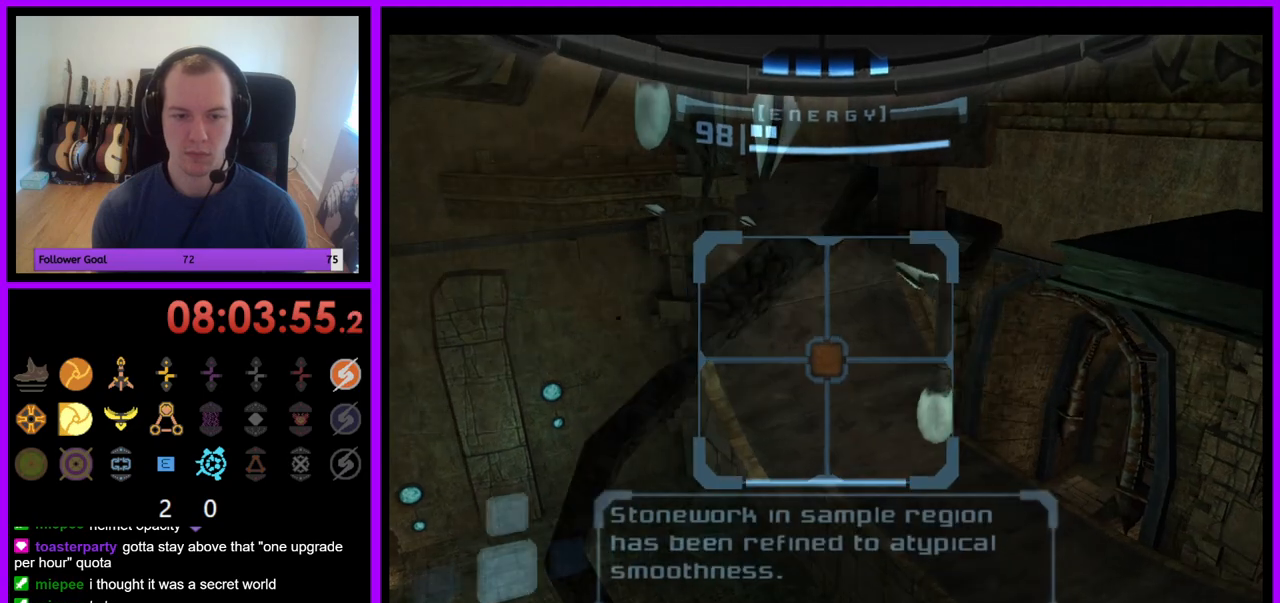
{"buttons": [], "left_stick": "center", "right_stick": "center", "events": [[400, "L1", "up"]]}
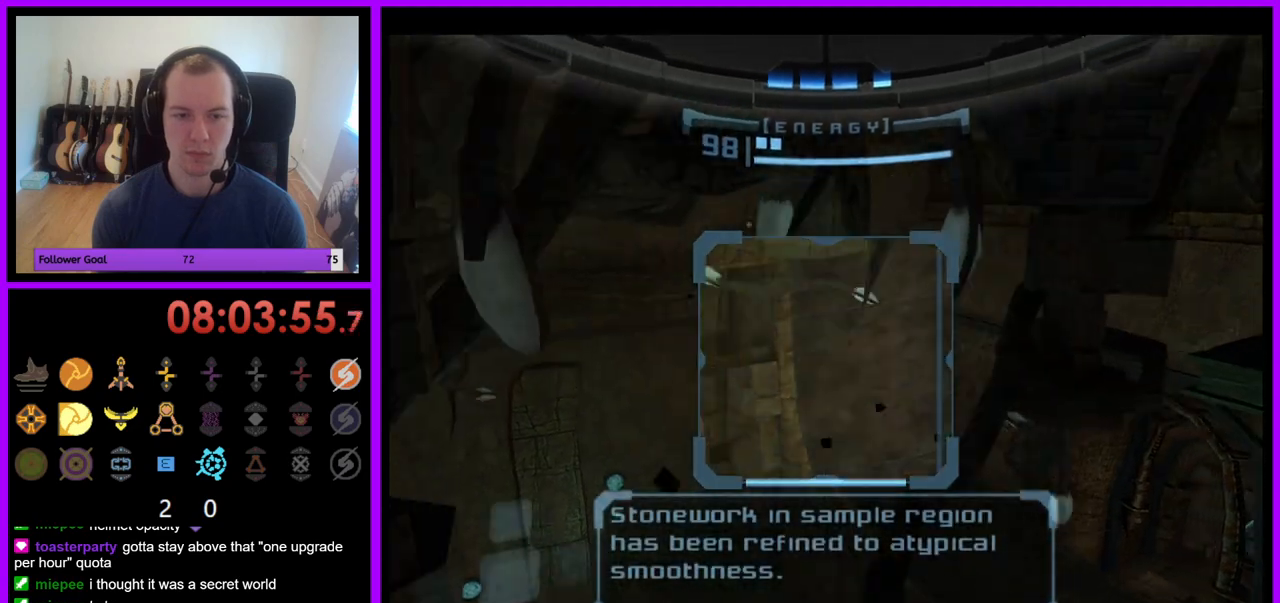
{"buttons": [], "left_stick": "center", "right_stick": "center", "events": []}
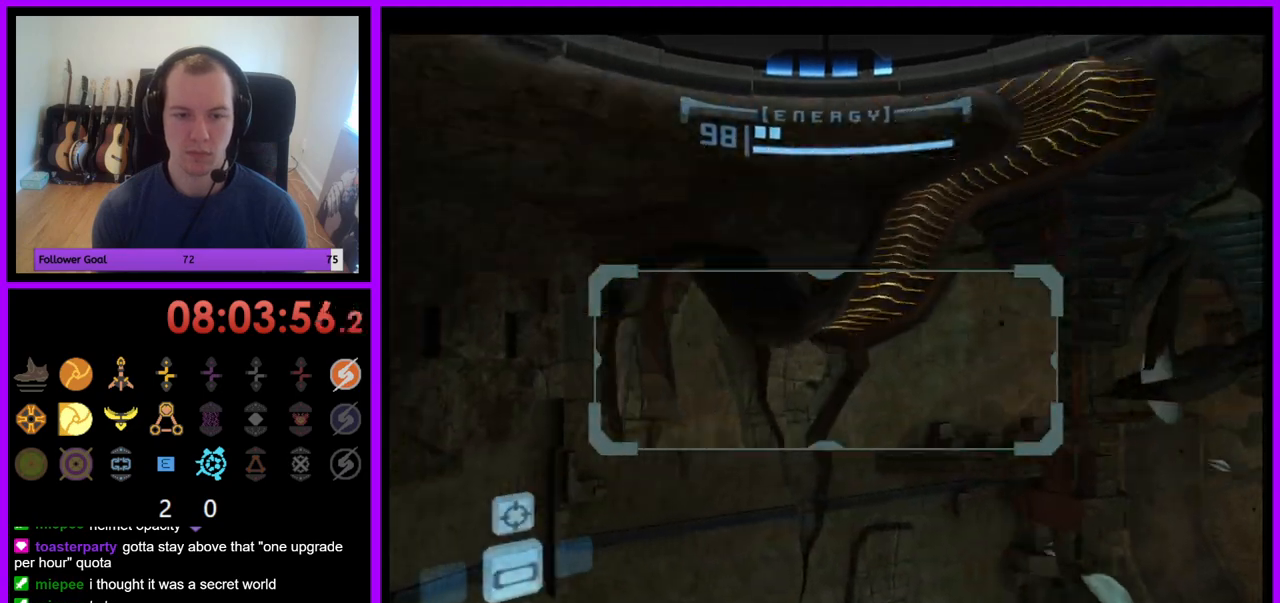
{"buttons": ["L1"], "left_stick": "center", "right_stick": "center", "events": [[83, "L1", "down"], [200, "left_stick", "left"], [383, "left_stick", "center"]]}
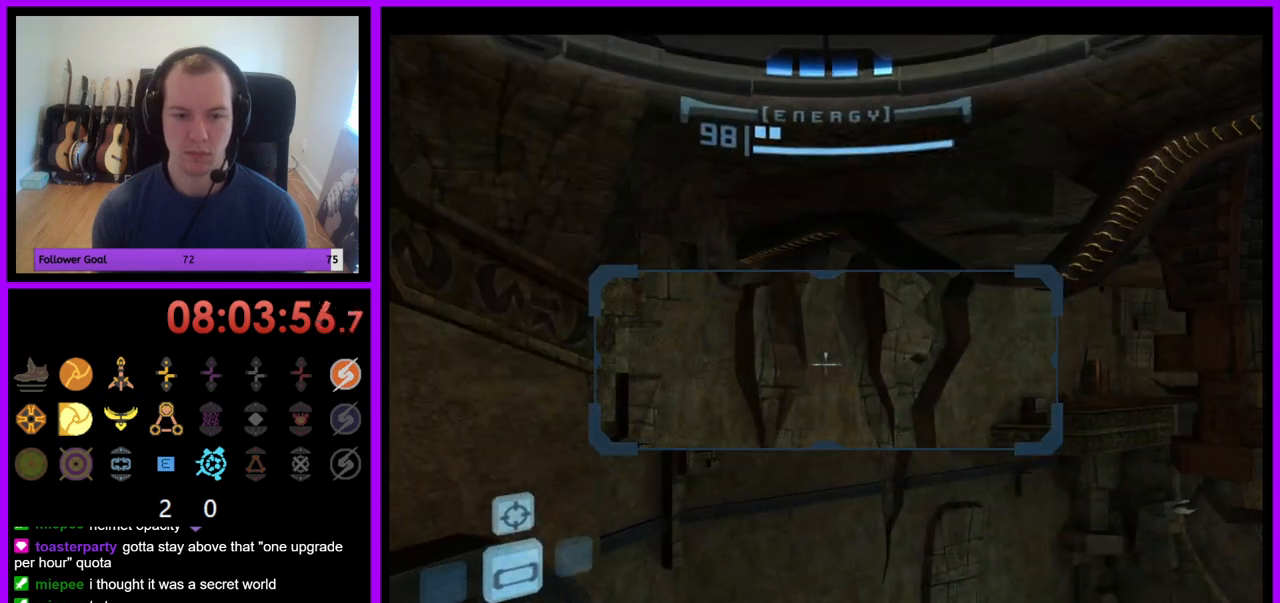
{"buttons": [], "left_stick": "left", "right_stick": "center", "events": [[33, "L1", "up"], [33, "left_stick", "left"], [83, "A", "down"], [167, "A", "up"]]}
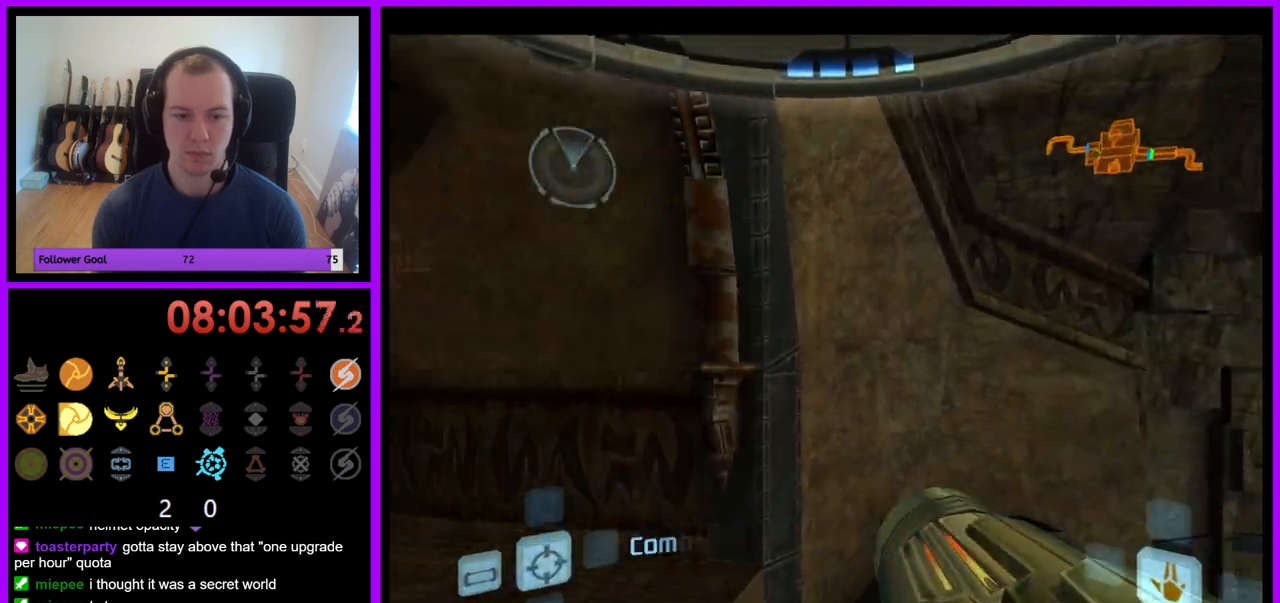
{"buttons": [], "left_stick": "up-left", "right_stick": "center", "events": [[450, "left_stick", "up-left"]]}
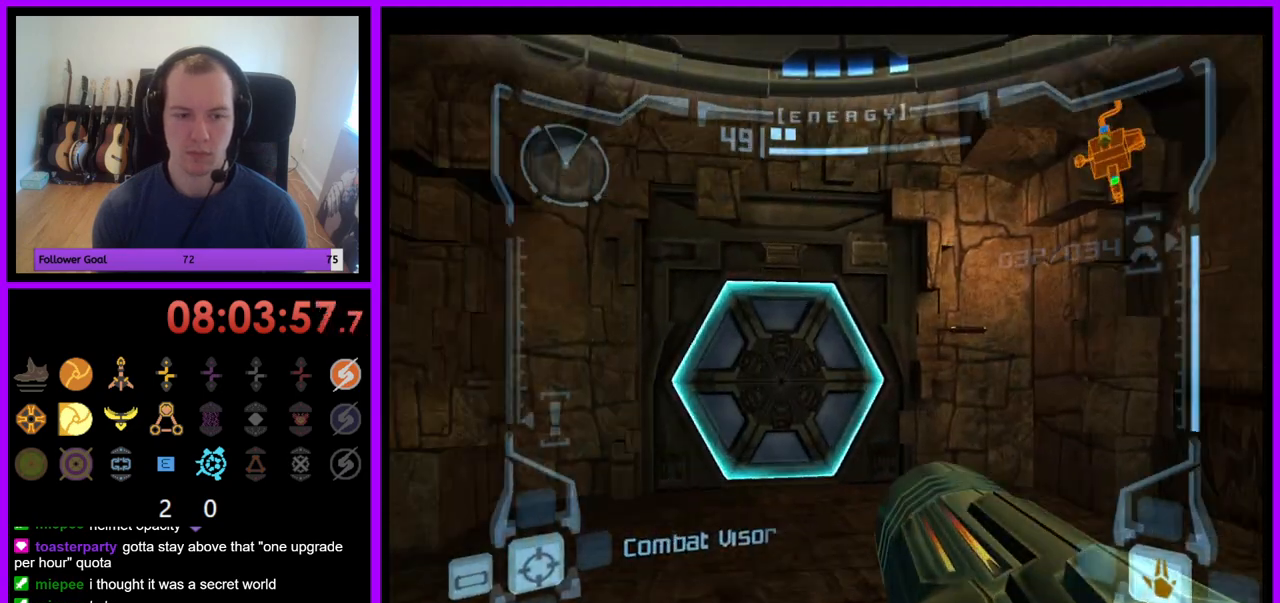
{"buttons": [], "left_stick": "up", "right_stick": "center", "events": [[50, "A", "down"], [50, "left_stick", "up"], [117, "A", "up"], [267, "X", "down"], [383, "X", "up"]]}
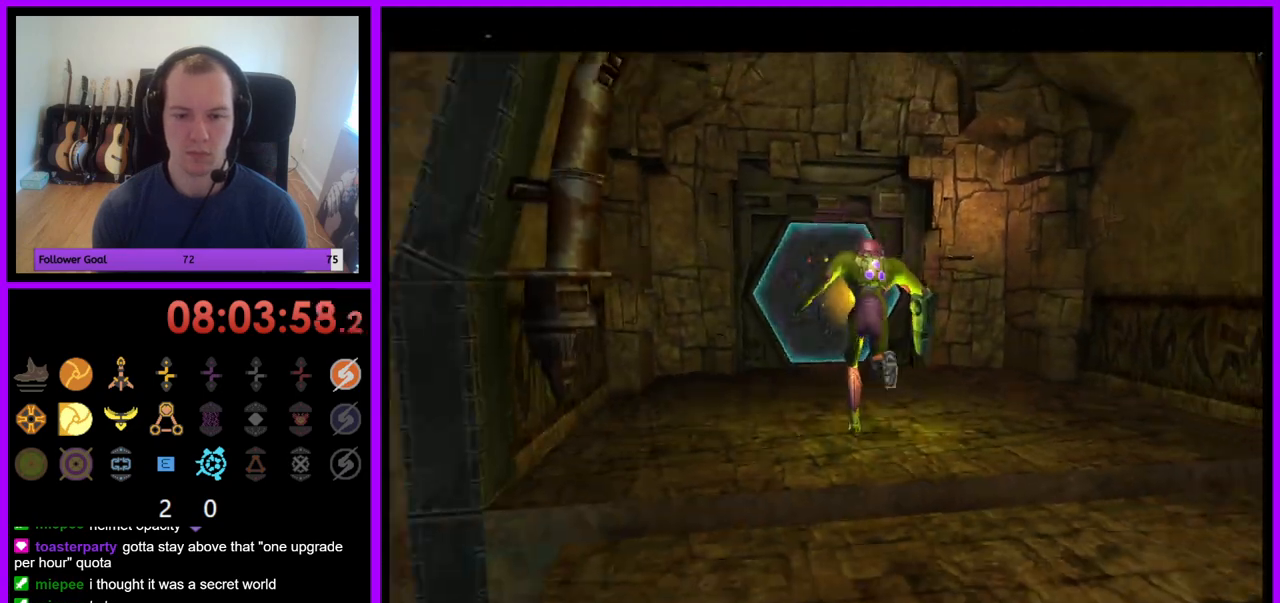
{"buttons": ["B"], "left_stick": "up", "right_stick": "center", "events": [[500, "B", "down"]]}
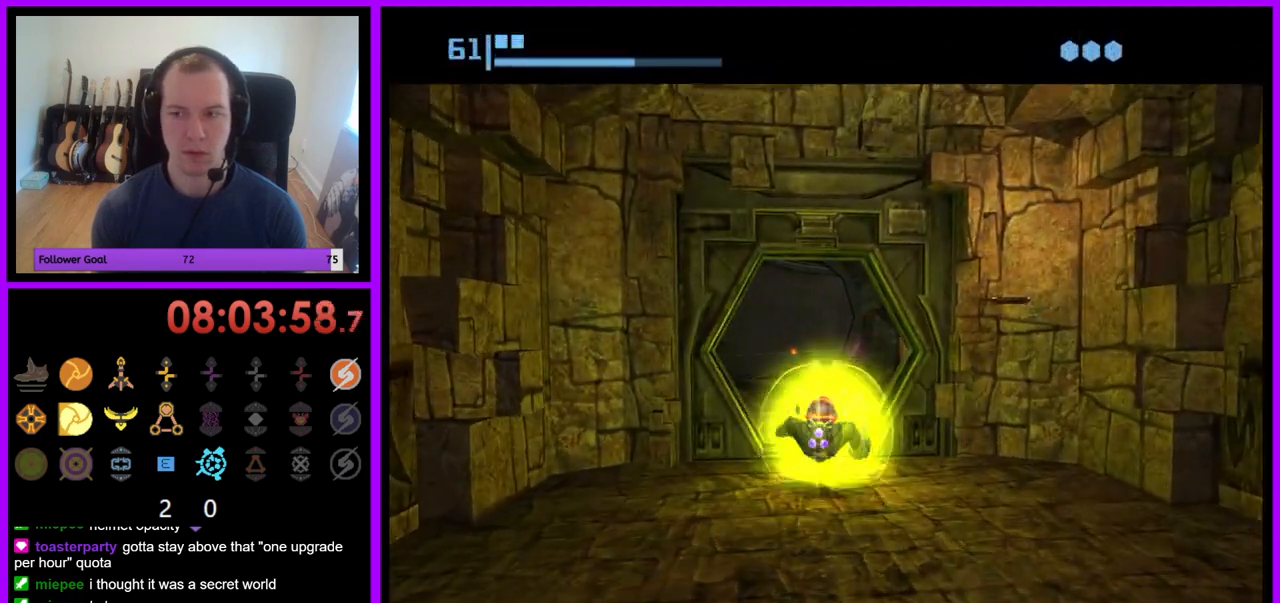
{"buttons": ["B"], "left_stick": "up", "right_stick": "center", "events": []}
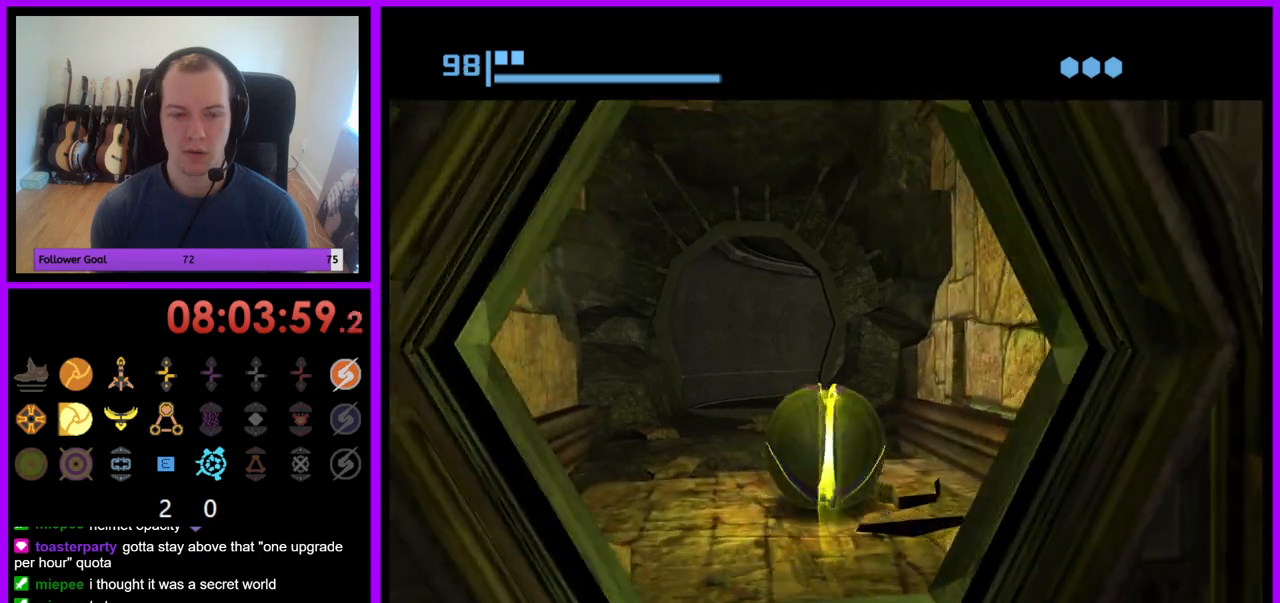
{"buttons": ["B"], "left_stick": "up-left", "right_stick": "center", "events": [[333, "B", "up"], [367, "left_stick", "up-left"], [433, "B", "down"]]}
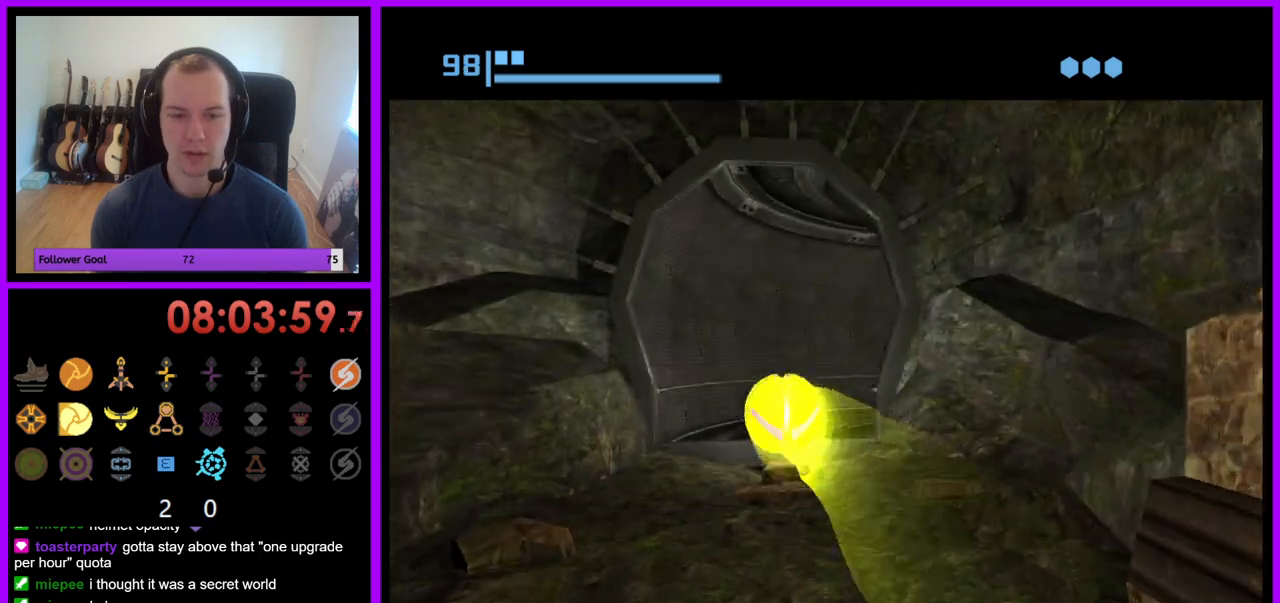
{"buttons": ["B"], "left_stick": "right", "right_stick": "center", "events": [[67, "left_stick", "up-right"], [183, "left_stick", "right"]]}
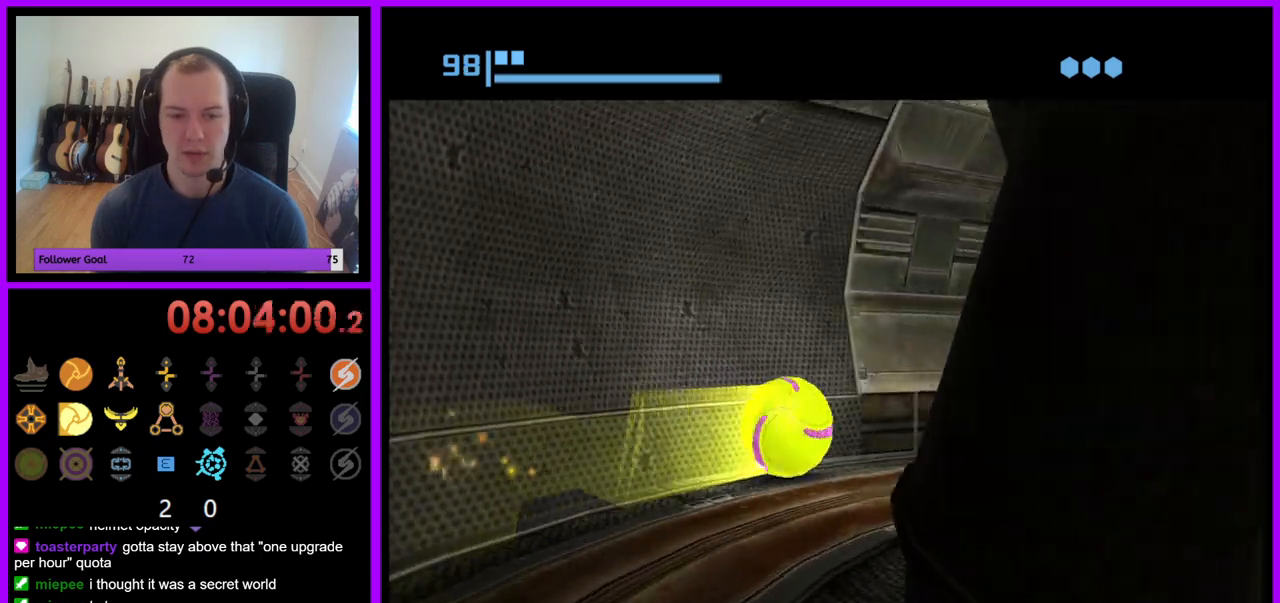
{"buttons": ["B"], "left_stick": "up-left", "right_stick": "center", "events": [[117, "left_stick", "up-right"], [183, "B", "up"], [267, "B", "down"], [500, "left_stick", "up-left"]]}
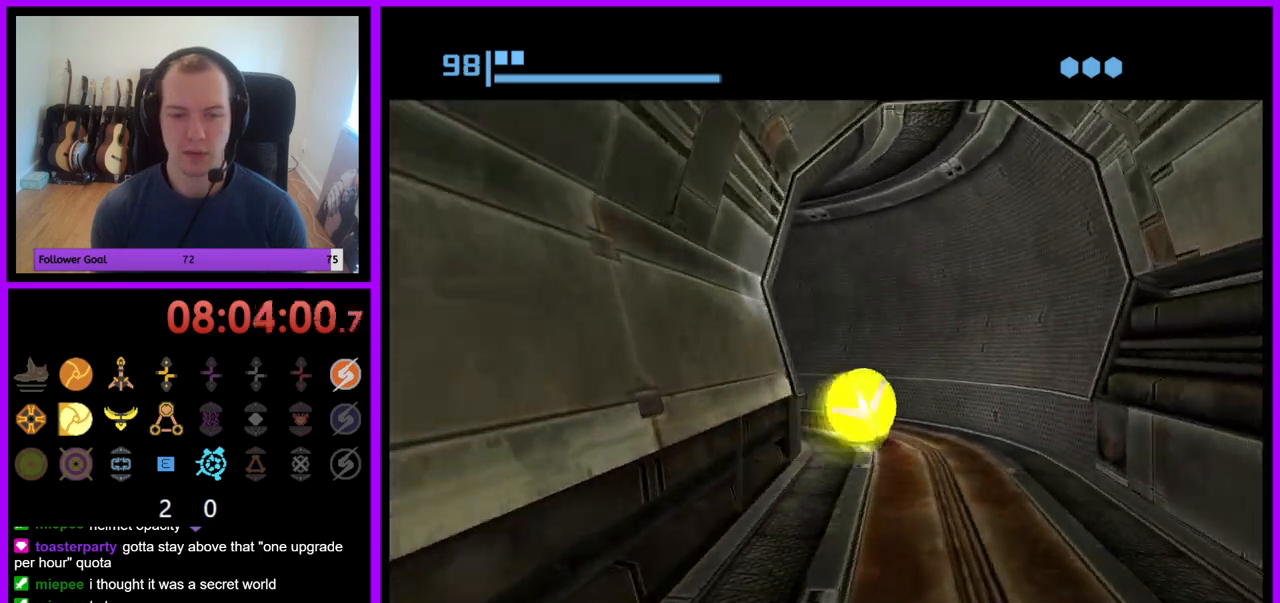
{"buttons": ["B"], "left_stick": "up-left", "right_stick": "center", "events": [[100, "left_stick", "left"], [500, "left_stick", "up-left"]]}
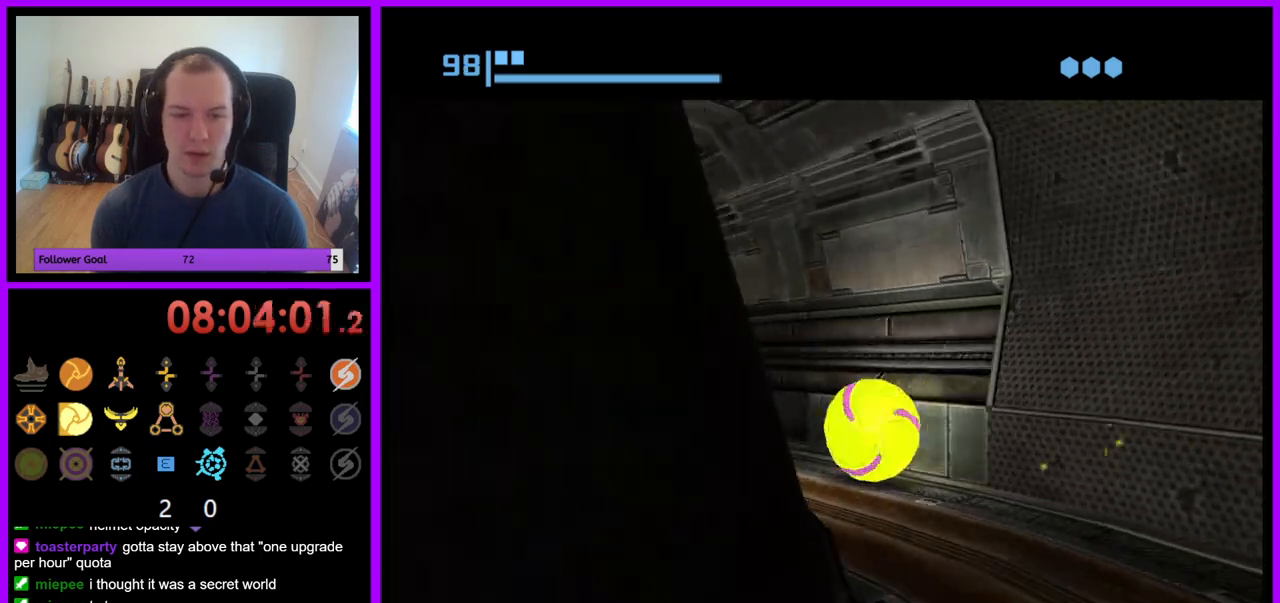
{"buttons": ["B"], "left_stick": "up", "right_stick": "center", "events": [[17, "B", "up"], [183, "B", "down"], [183, "left_stick", "up"]]}
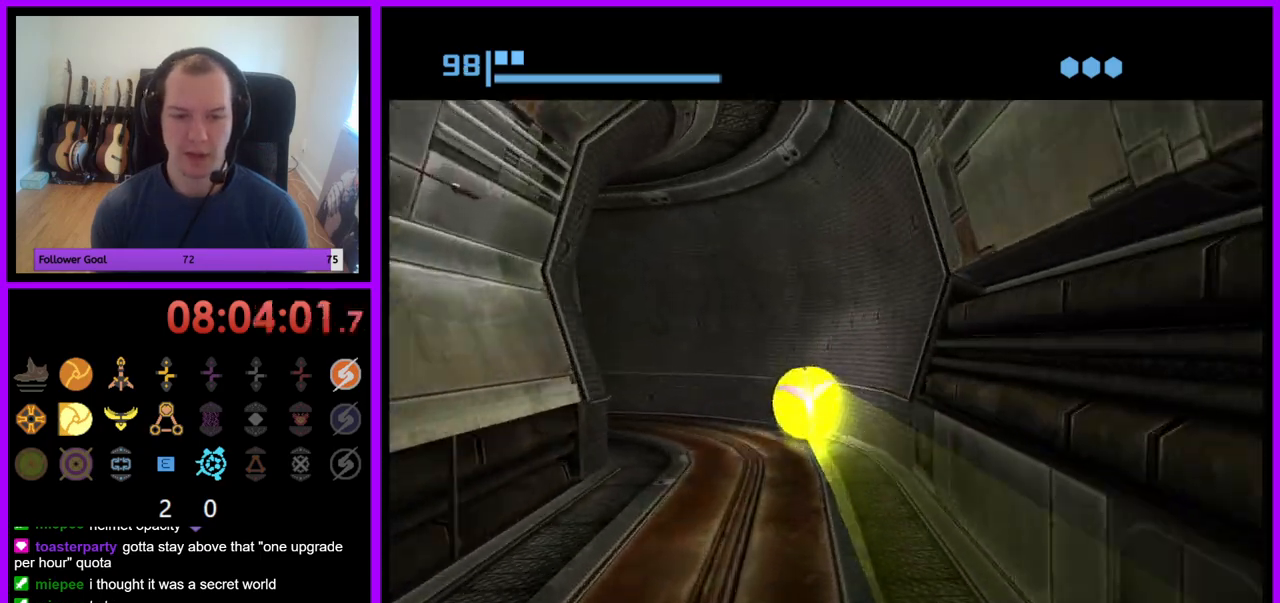
{"buttons": [], "left_stick": "left", "right_stick": "center", "events": [[150, "left_stick", "left"], [467, "B", "up"]]}
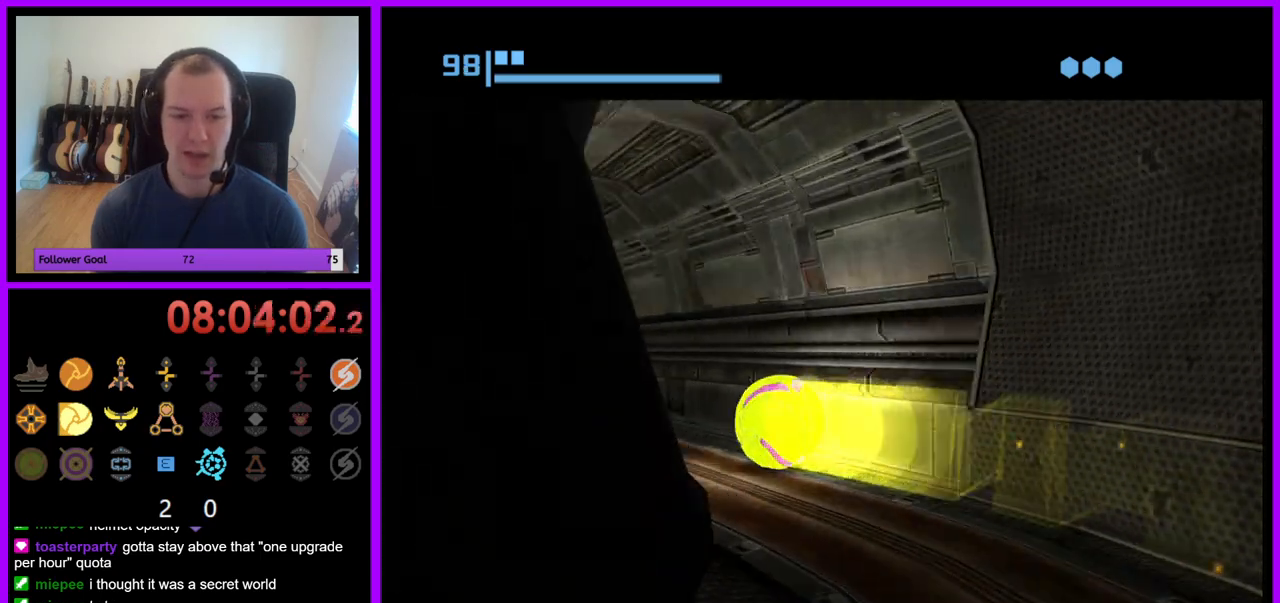
{"buttons": ["A"], "left_stick": "up-right", "right_stick": "center", "events": [[133, "left_stick", "up-left"], [233, "left_stick", "up"], [417, "left_stick", "up-right"], [433, "A", "down"]]}